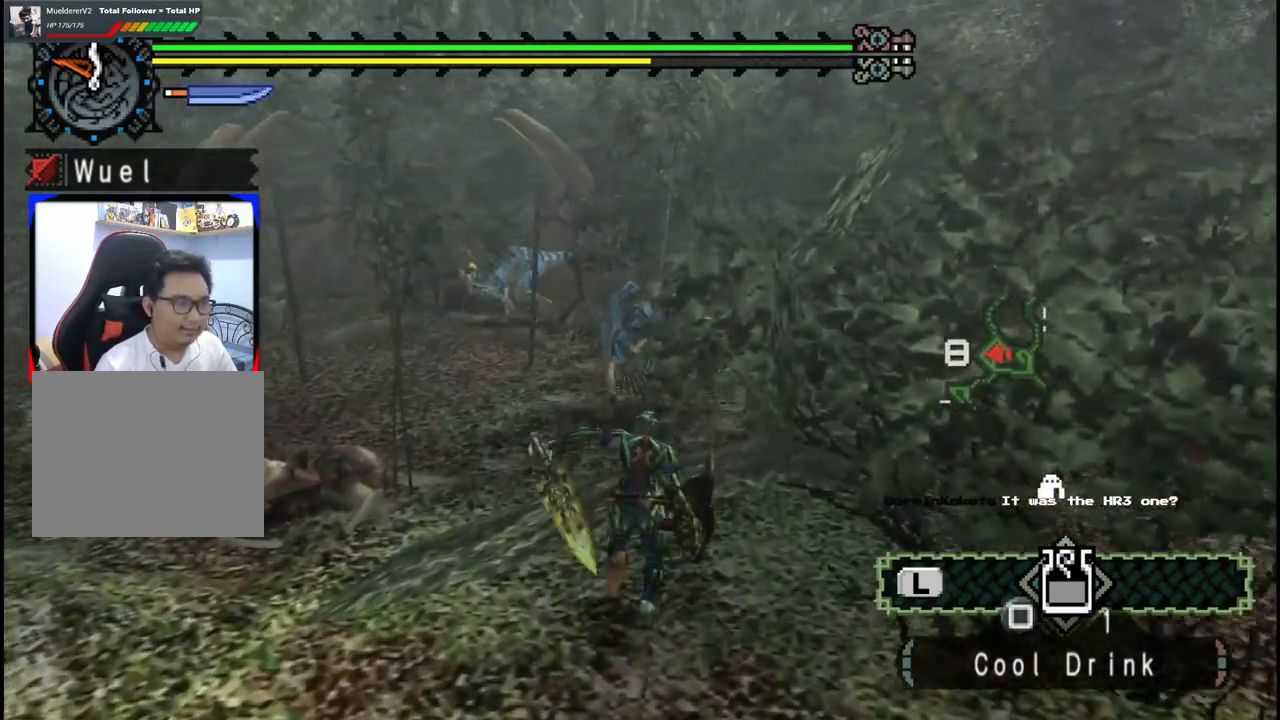
Gameplay with a controller (Xbox layout); each line is a JSON object with the inputs held at the frame after it (dt_ms = milliseconds from this image to that frame). "events" lists button and stick changes between this image and that frame as [ms after this image, input, new state], when the widget could be followed in between. Not read: L2 L3 R2 R3.
{"dt_ms": 500, "buttons": [], "left_stick": "up", "right_stick": "center", "events": [[50, "Y", "down"], [167, "Y", "up"]]}
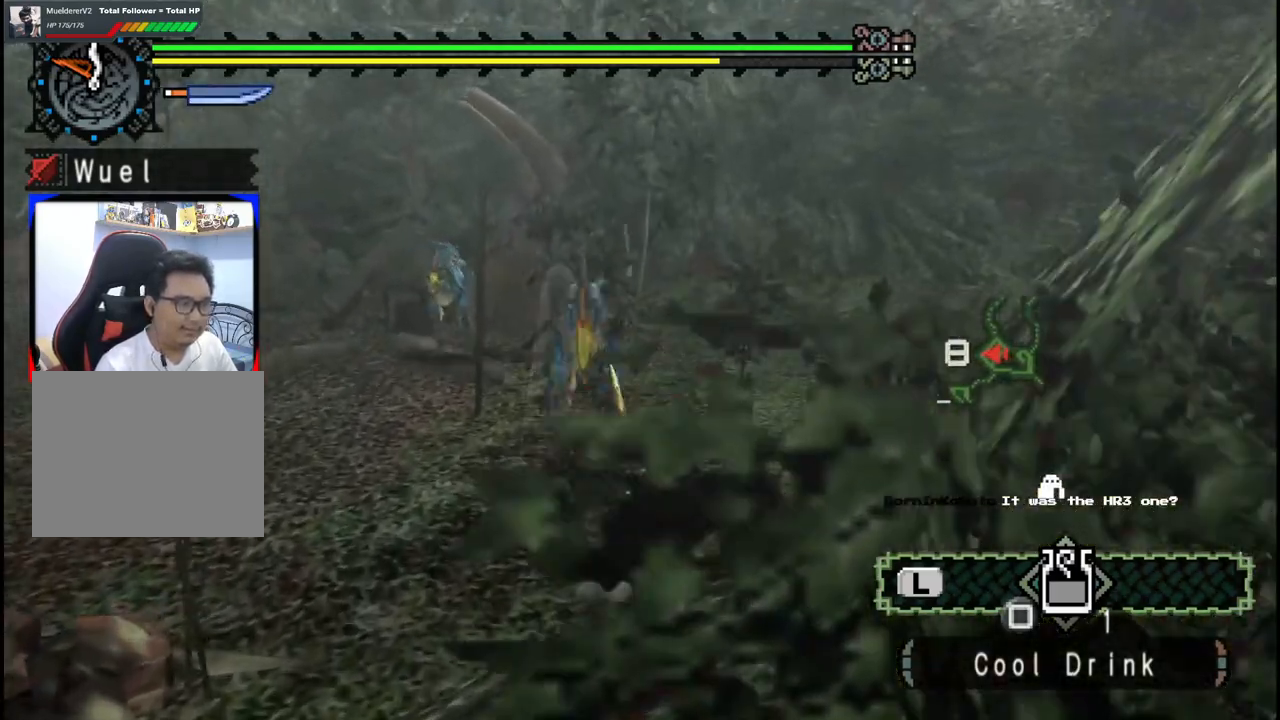
{"dt_ms": 500, "buttons": [], "left_stick": "up", "right_stick": "center", "events": [[50, "A", "down"], [150, "A", "up"], [233, "A", "down"], [483, "A", "up"]]}
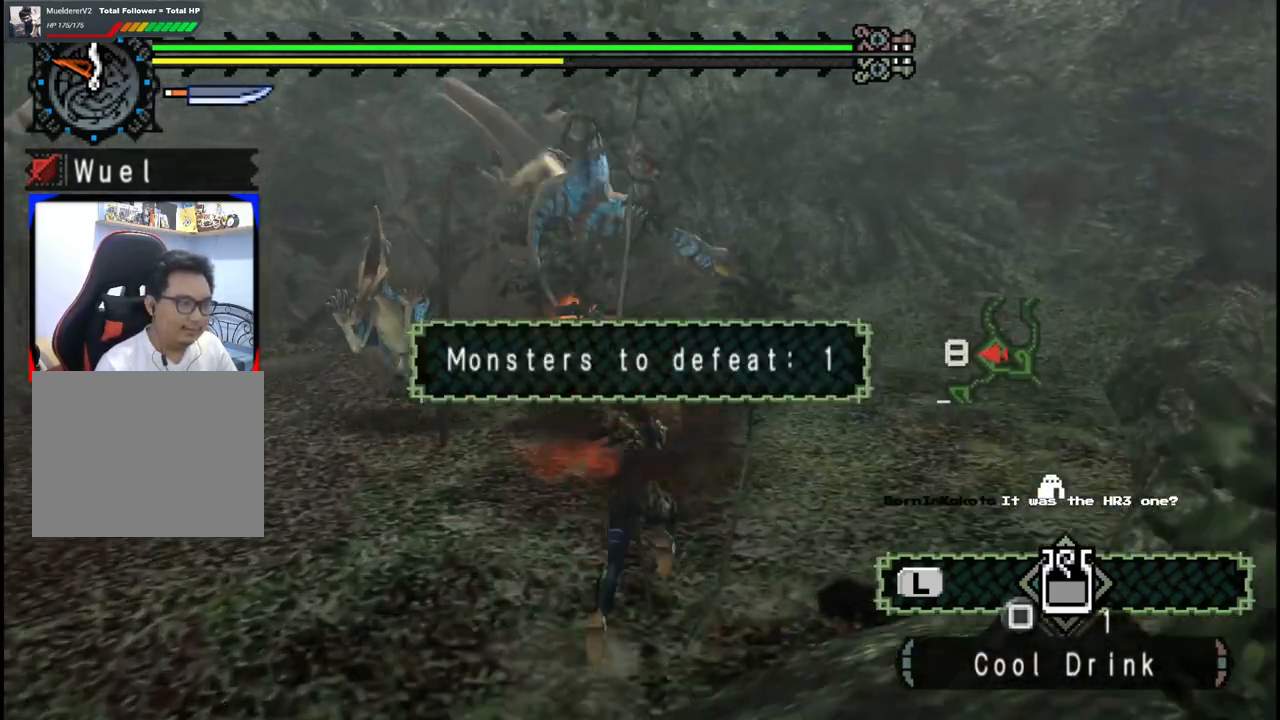
{"dt_ms": 500, "buttons": [], "left_stick": "up", "right_stick": "left", "events": [[183, "right_stick", "left"]]}
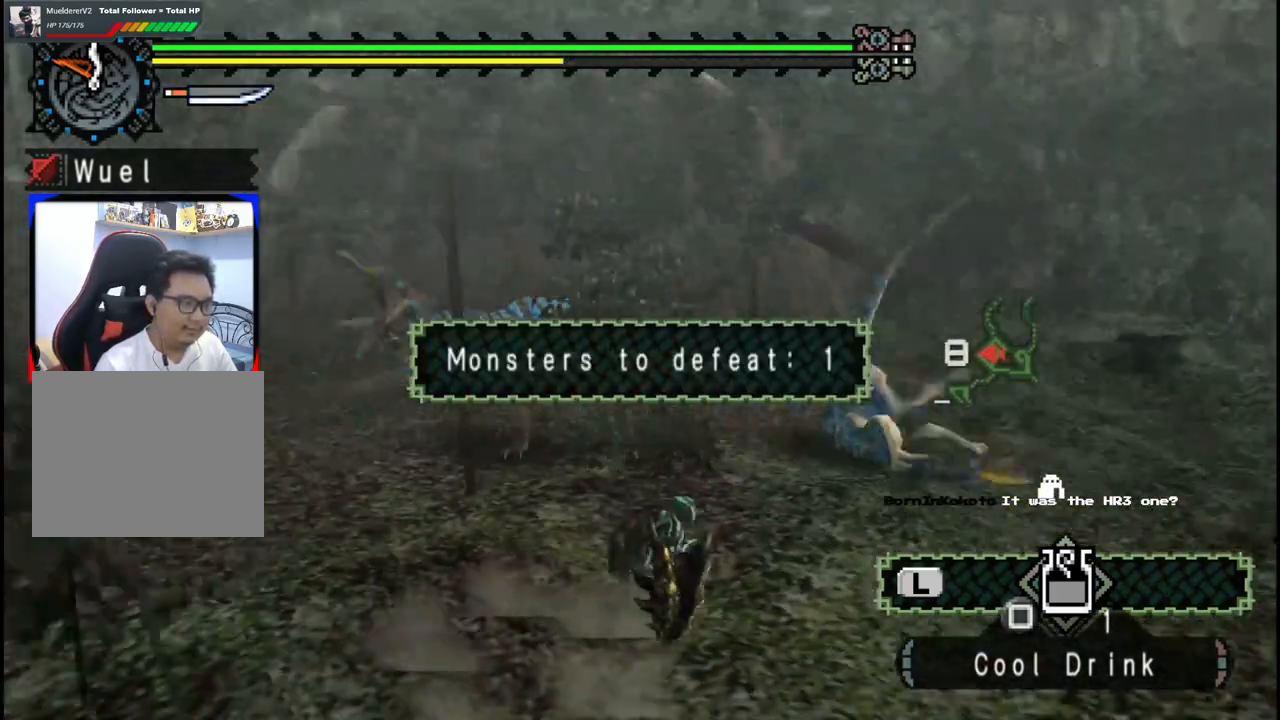
{"dt_ms": 500, "buttons": [], "left_stick": "up", "right_stick": "center", "events": [[33, "right_stick", "center"], [417, "B", "down"], [500, "B", "up"]]}
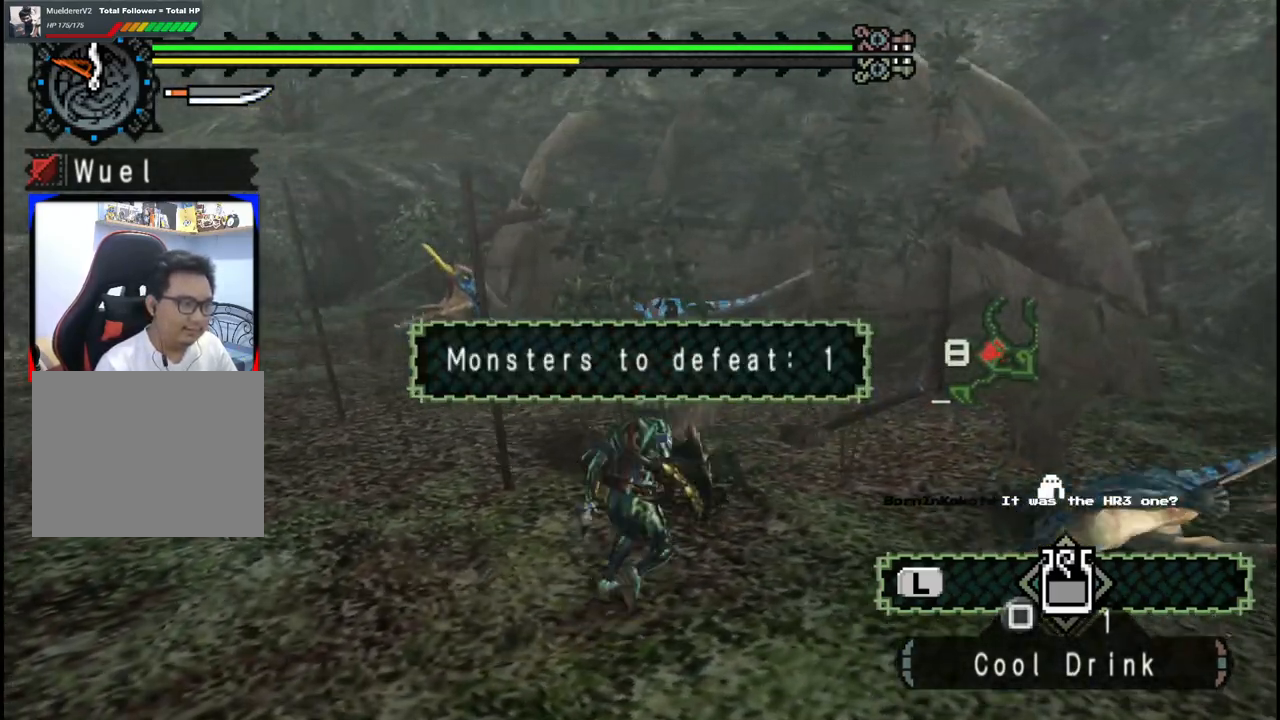
{"dt_ms": 500, "buttons": [], "left_stick": "up", "right_stick": "left", "events": [[67, "B", "down"], [167, "B", "up"], [417, "right_stick", "left"]]}
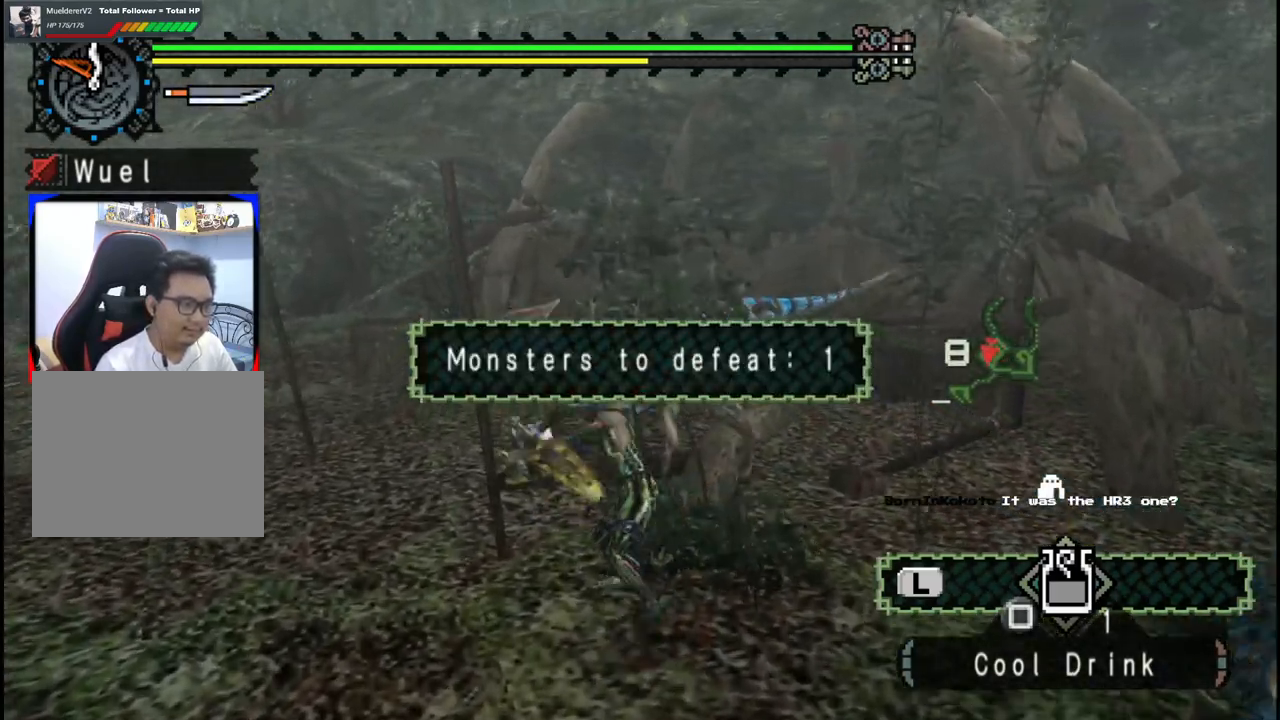
{"dt_ms": 500, "buttons": [], "left_stick": "up", "right_stick": "left", "events": [[50, "right_stick", "center"], [200, "left_stick", "center"], [433, "left_stick", "up"], [483, "right_stick", "left"]]}
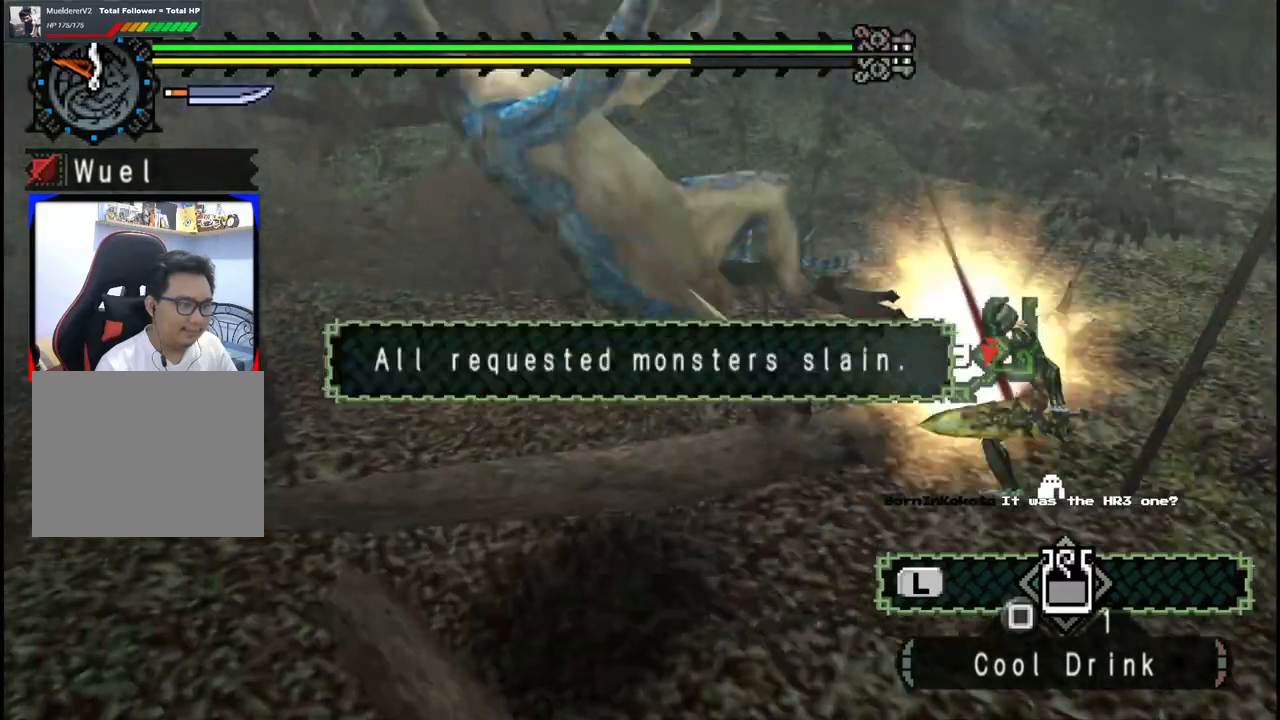
{"dt_ms": 500, "buttons": [], "left_stick": "center", "right_stick": "center", "events": [[167, "left_stick", "center"], [167, "right_stick", "center"], [283, "SELECT", "down"], [433, "SELECT", "up"]]}
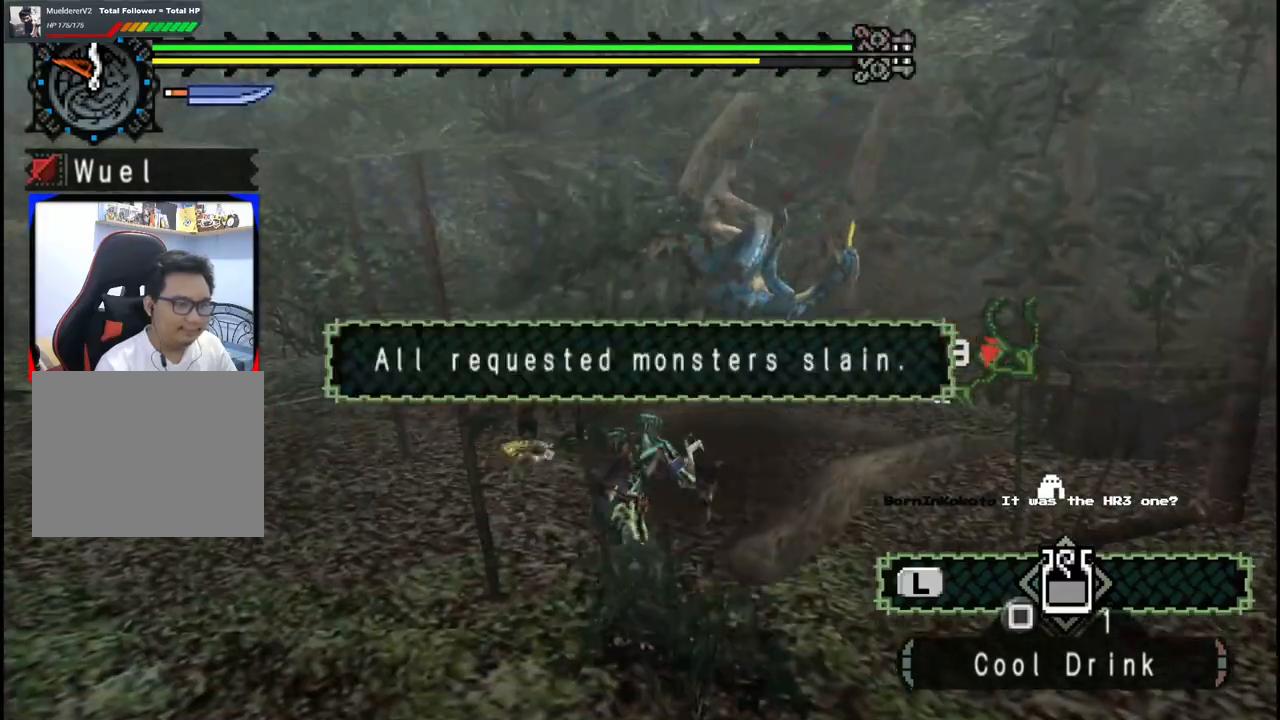
{"dt_ms": 500, "buttons": [], "left_stick": "up-left", "right_stick": "left", "events": [[33, "right_stick", "left"], [67, "left_stick", "left"], [317, "left_stick", "up-left"]]}
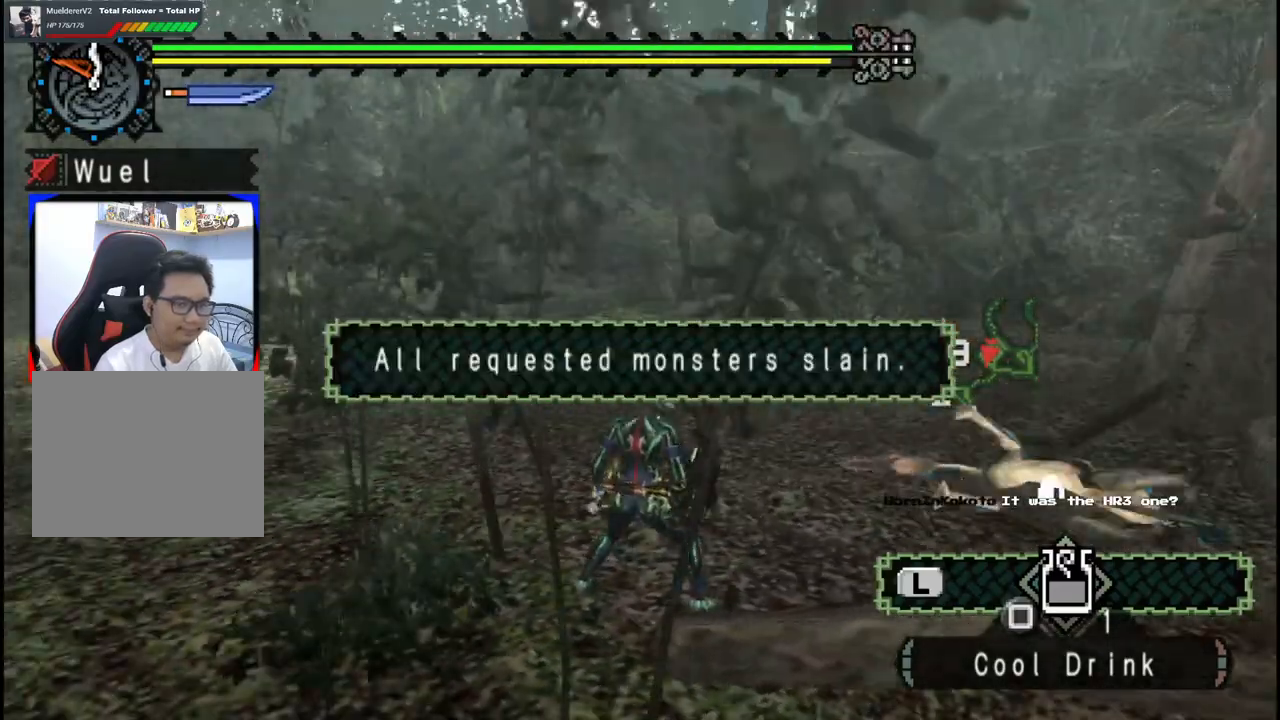
{"dt_ms": 500, "buttons": [], "left_stick": "up", "right_stick": "center", "events": [[150, "right_stick", "center"], [233, "X", "down"], [300, "left_stick", "up"], [333, "X", "up"]]}
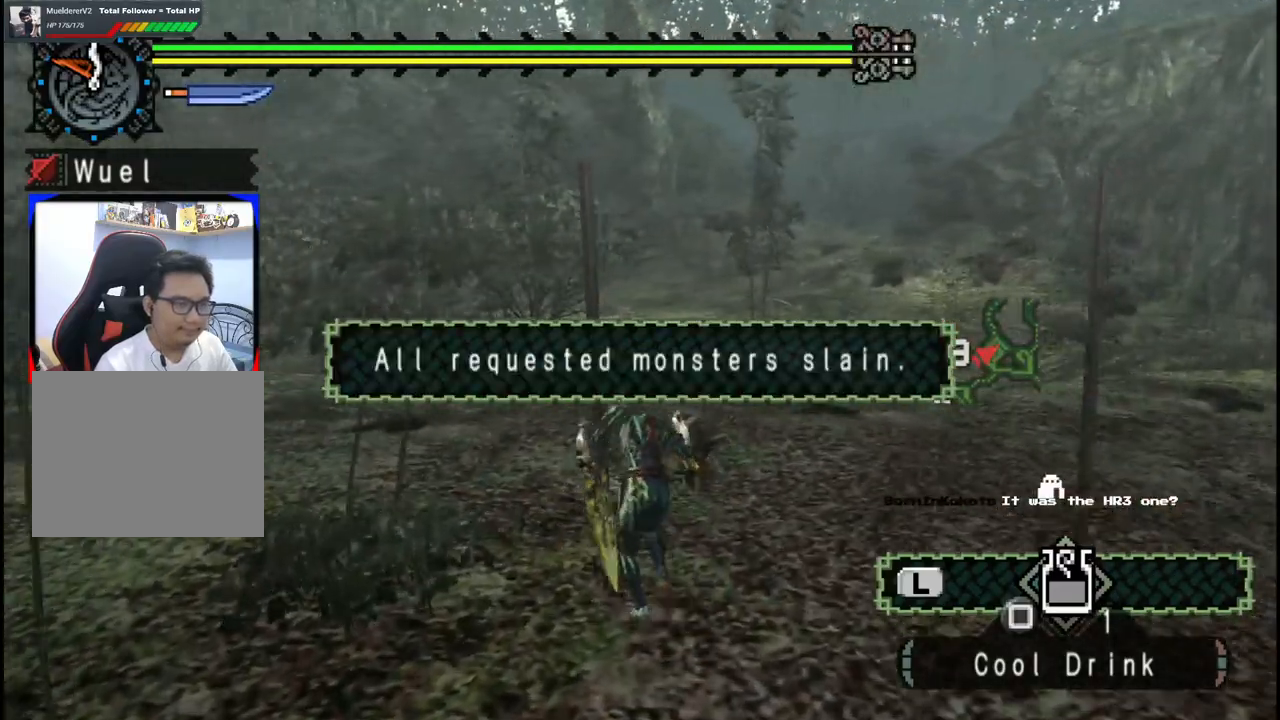
{"dt_ms": 500, "buttons": [], "left_stick": "up", "right_stick": "center", "events": [[33, "left_stick", "center"], [333, "left_stick", "up"]]}
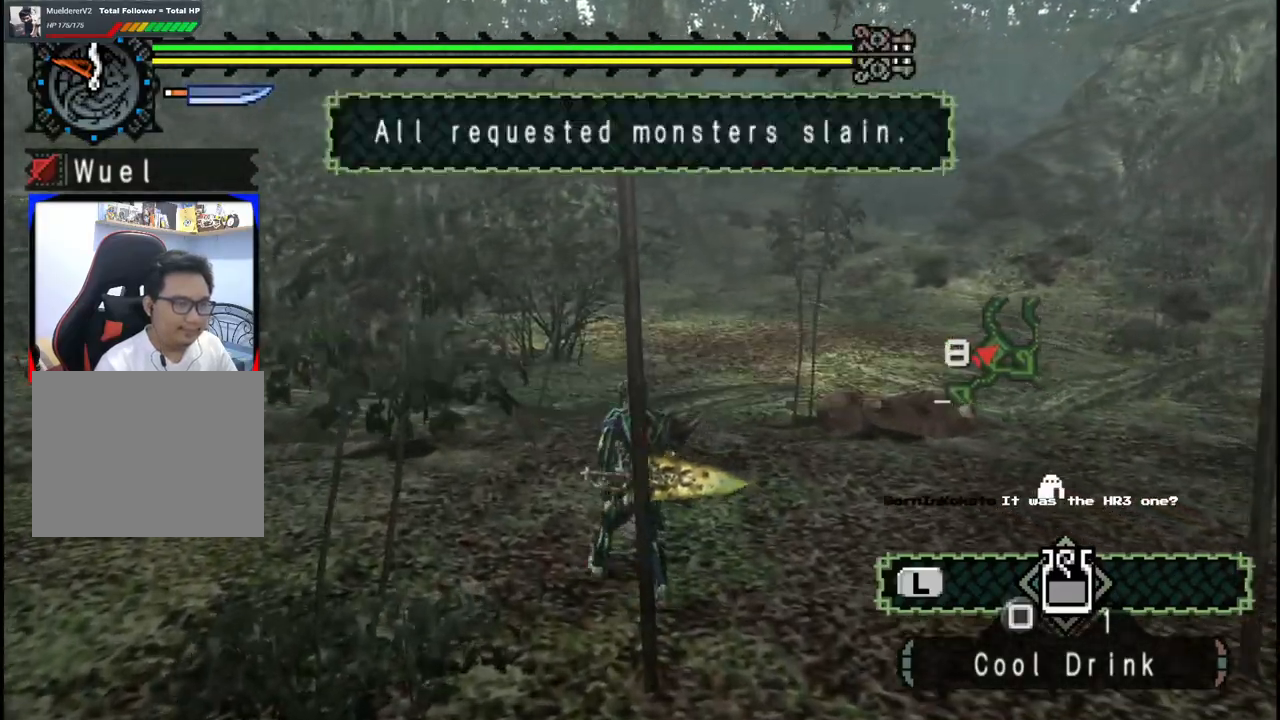
{"dt_ms": 500, "buttons": [], "left_stick": "up", "right_stick": "center", "events": []}
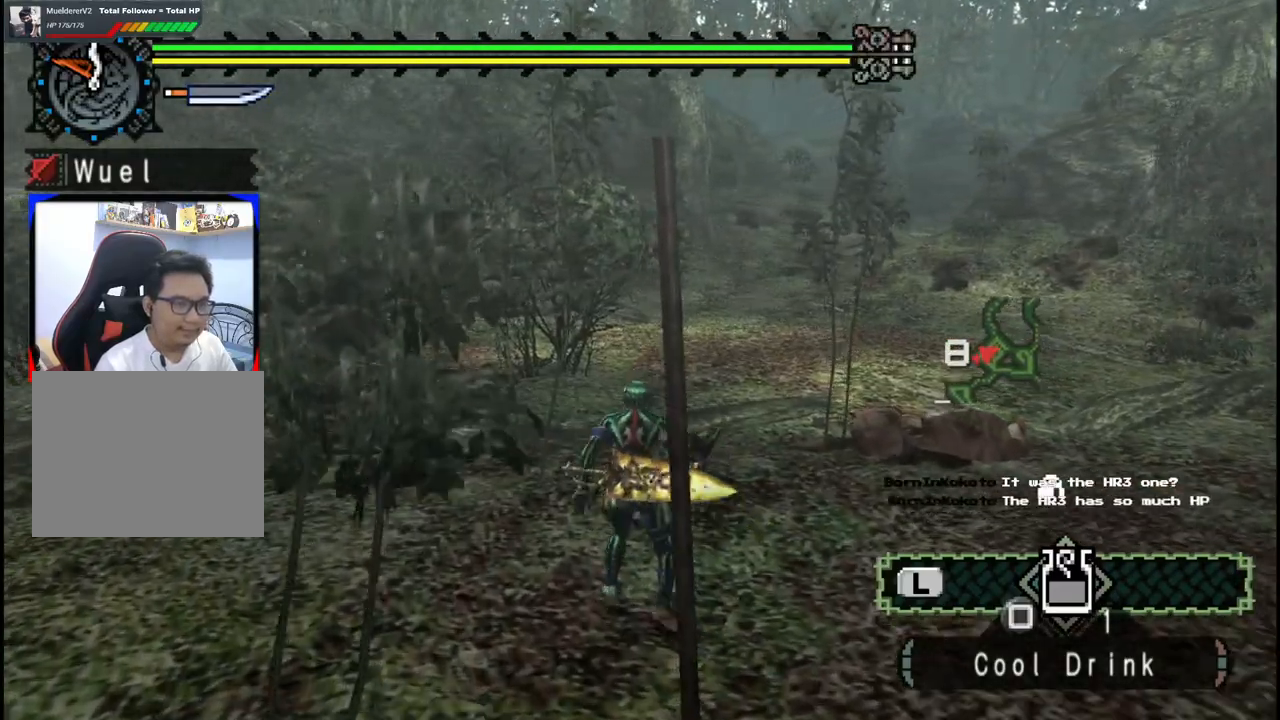
{"dt_ms": 500, "buttons": [], "left_stick": "up", "right_stick": "center"}
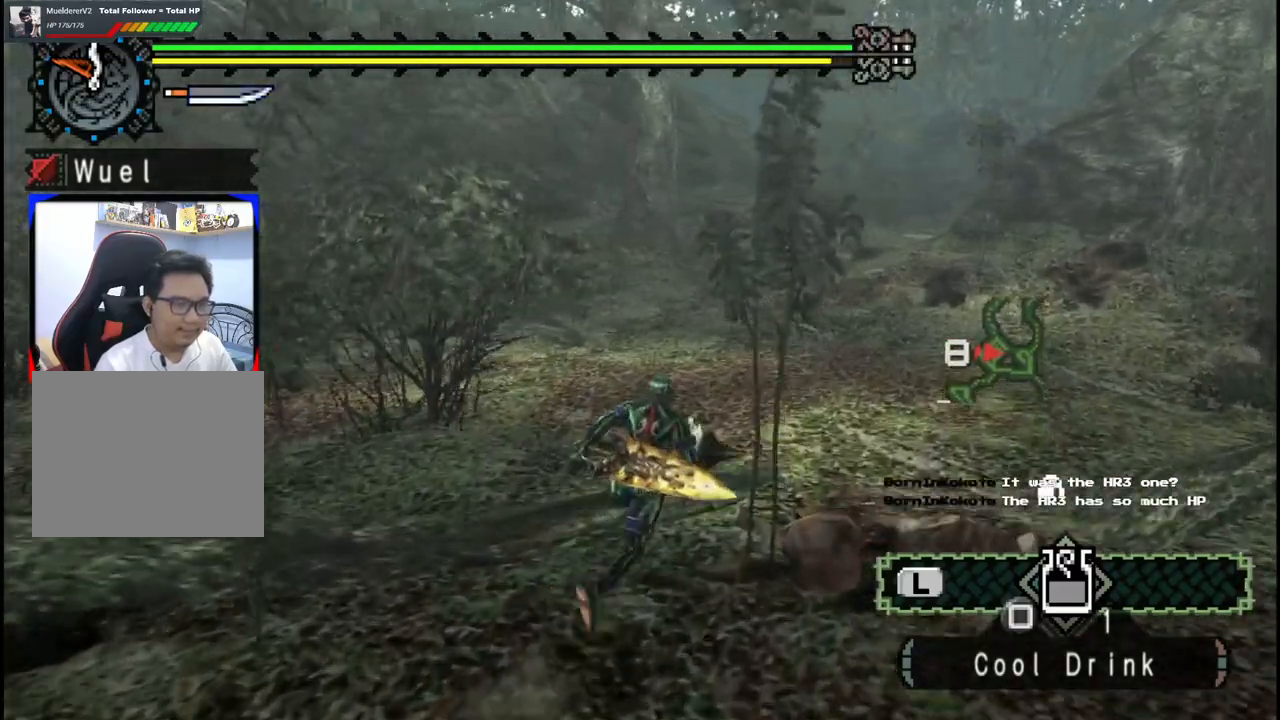
{"dt_ms": 500, "buttons": [], "left_stick": "up", "right_stick": "center"}
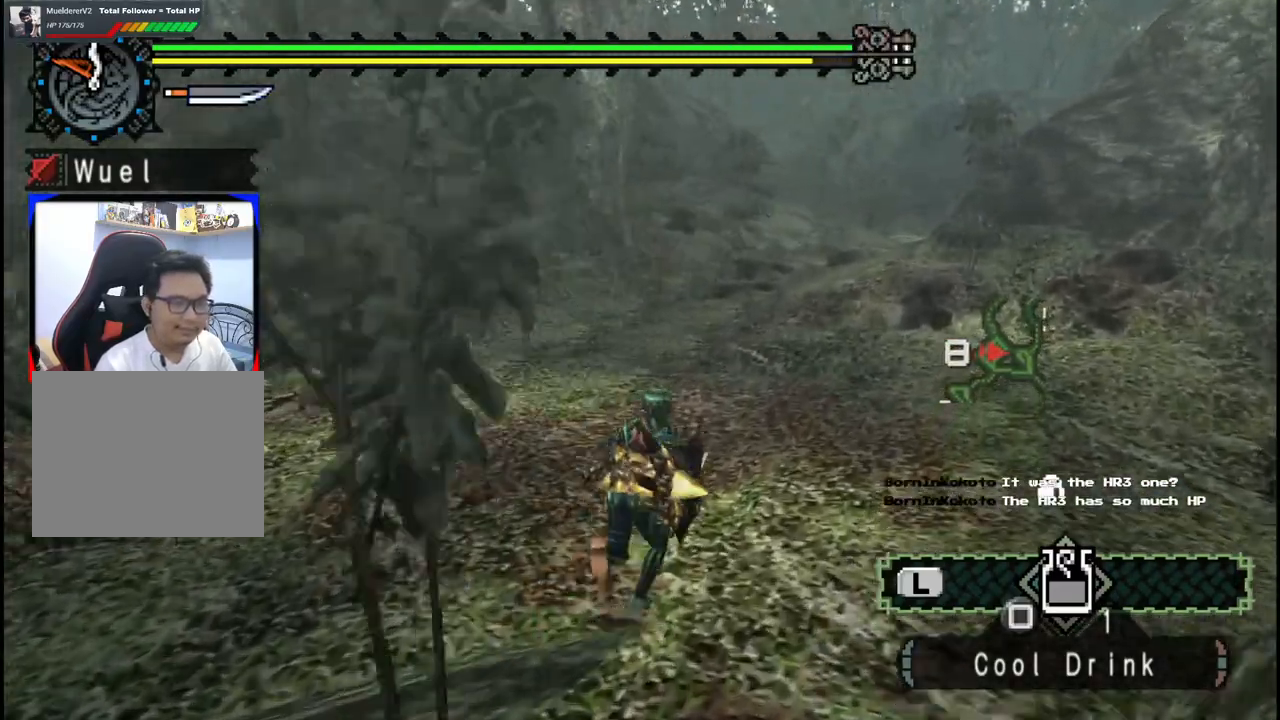
{"dt_ms": 500, "buttons": [], "left_stick": "up", "right_stick": "center", "events": []}
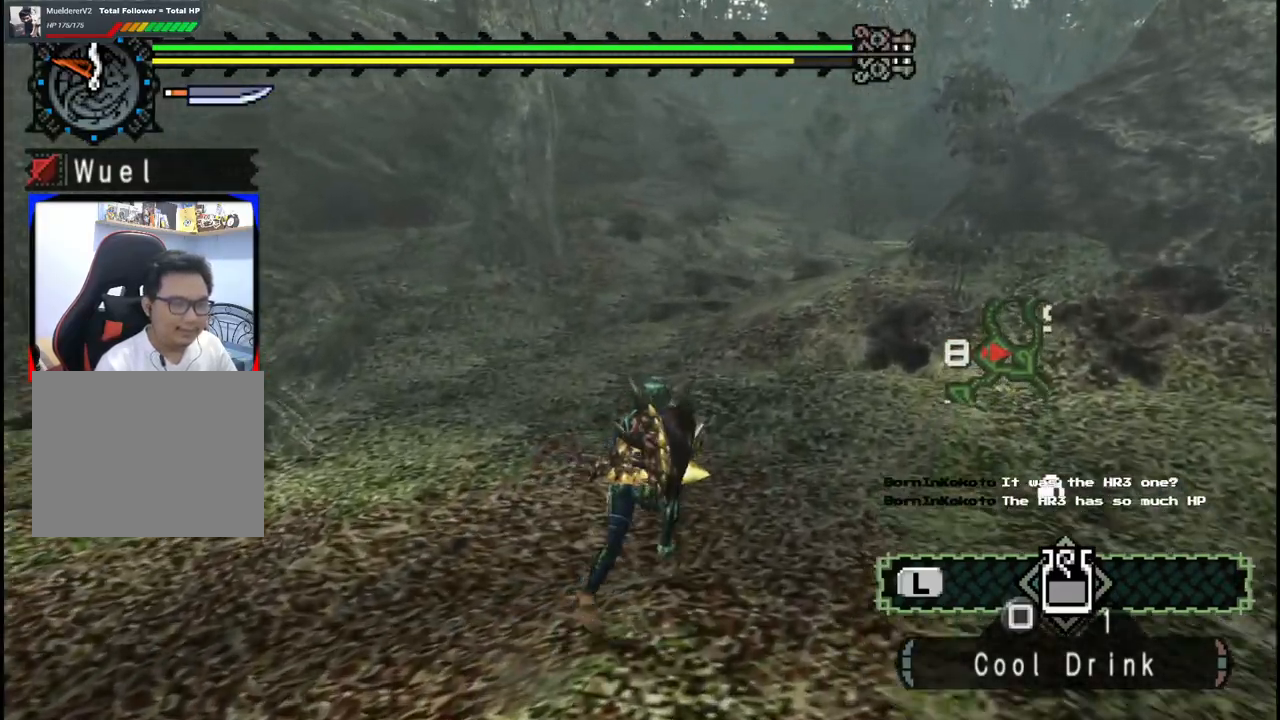
{"dt_ms": 500, "buttons": [], "left_stick": "up", "right_stick": "center", "events": []}
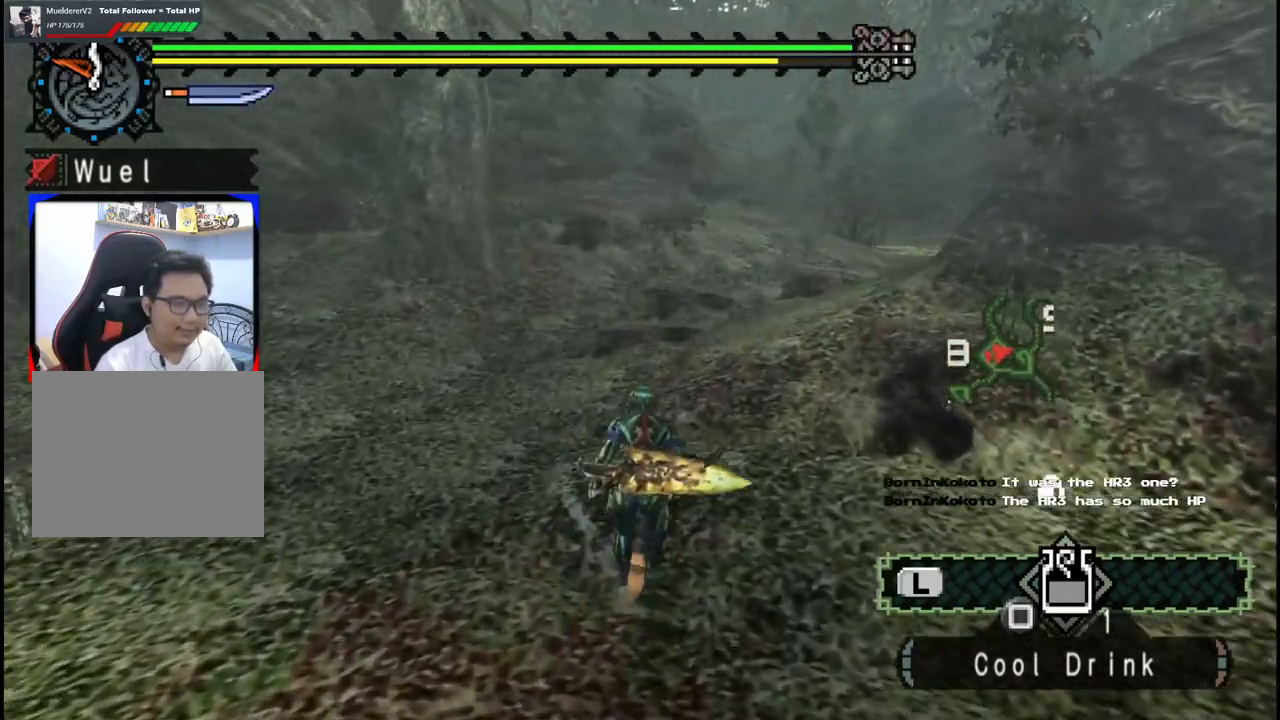
{"dt_ms": 500, "buttons": [], "left_stick": "up", "right_stick": "center", "events": [[267, "R1", "down"], [433, "R1", "up"]]}
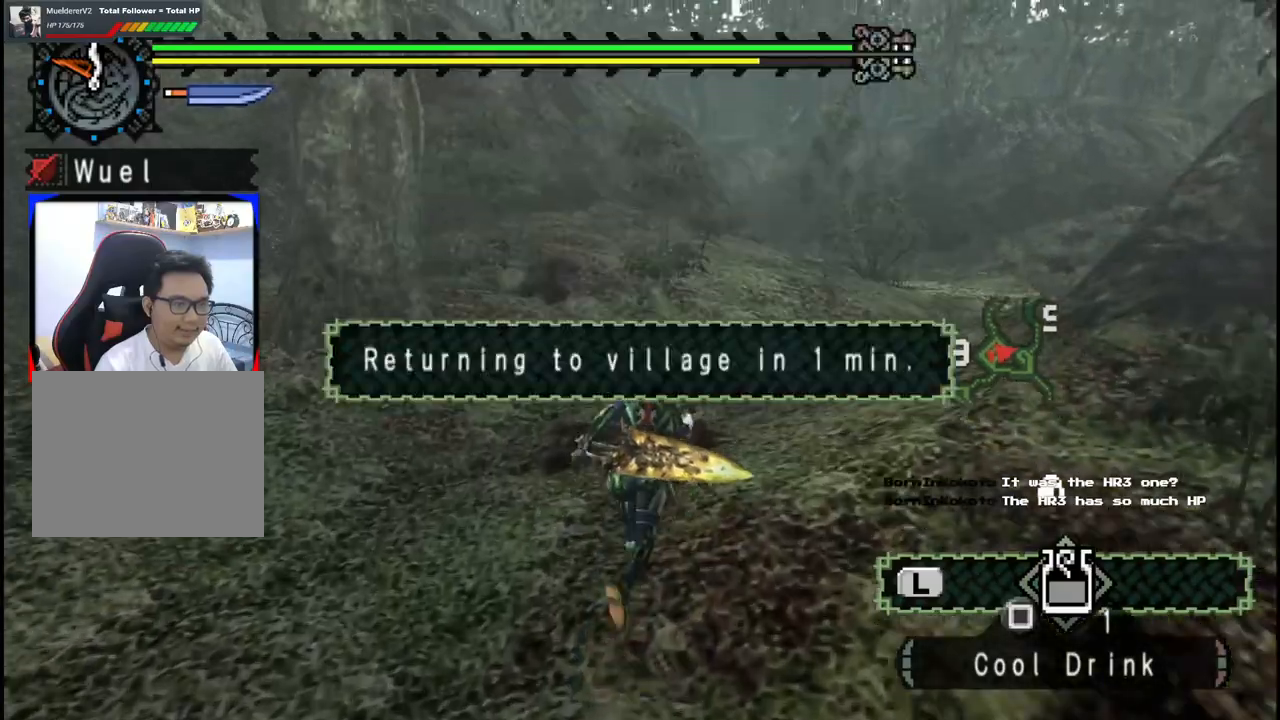
{"dt_ms": 500, "buttons": ["R1"], "left_stick": "up", "right_stick": "center", "events": [[333, "R1", "down"]]}
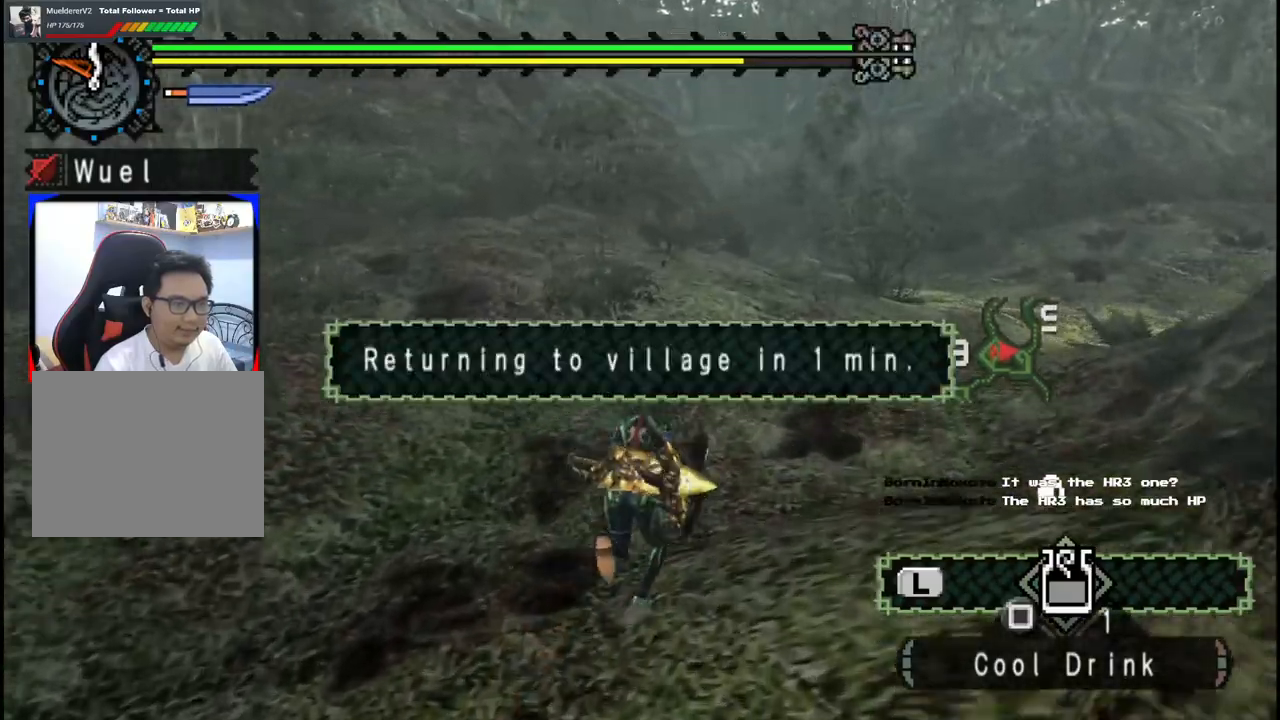
{"dt_ms": 500, "buttons": [], "left_stick": "up", "right_stick": "center", "events": [[33, "R1", "up"]]}
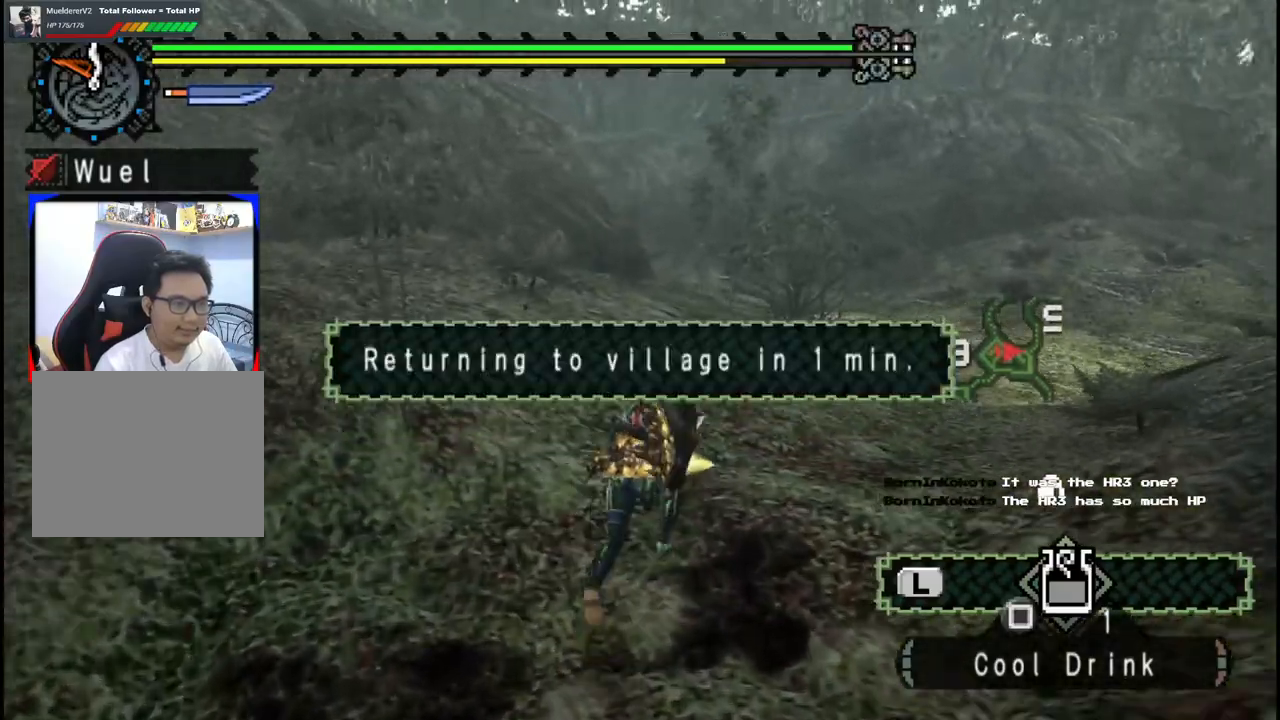
{"dt_ms": 500, "buttons": [], "left_stick": "up", "right_stick": "center"}
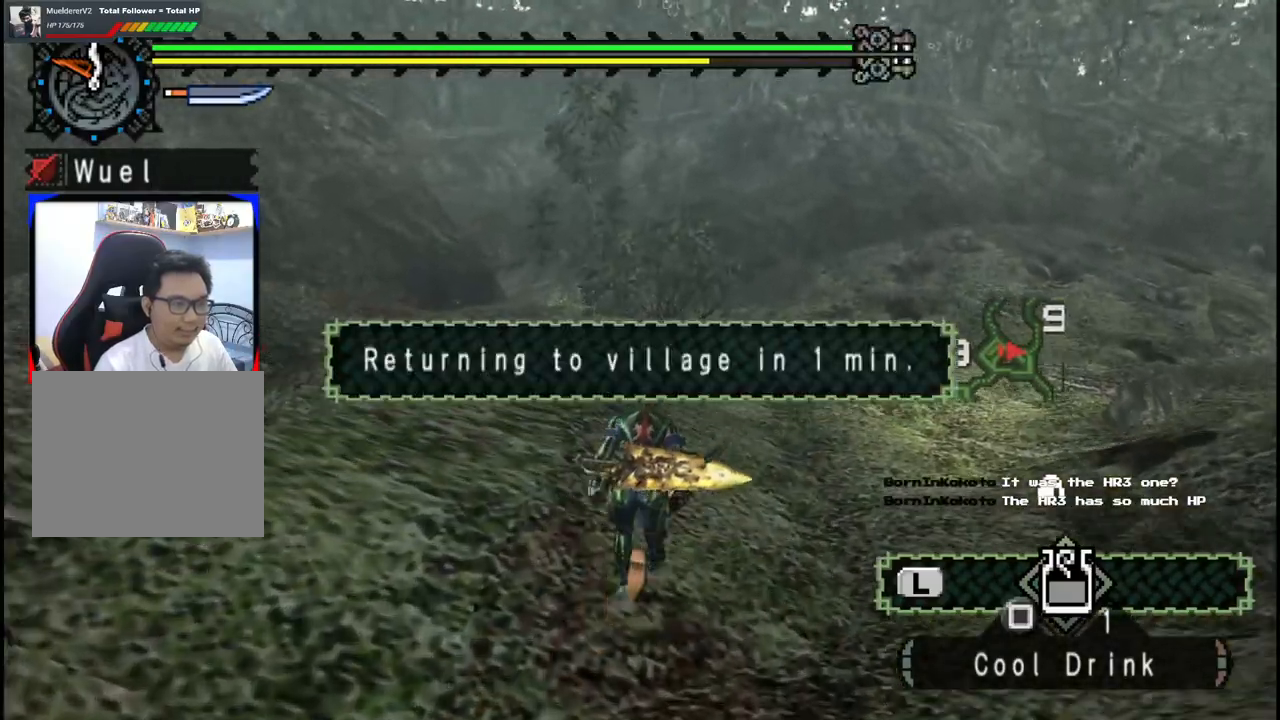
{"dt_ms": 1000, "buttons": [], "left_stick": "up", "right_stick": "center"}
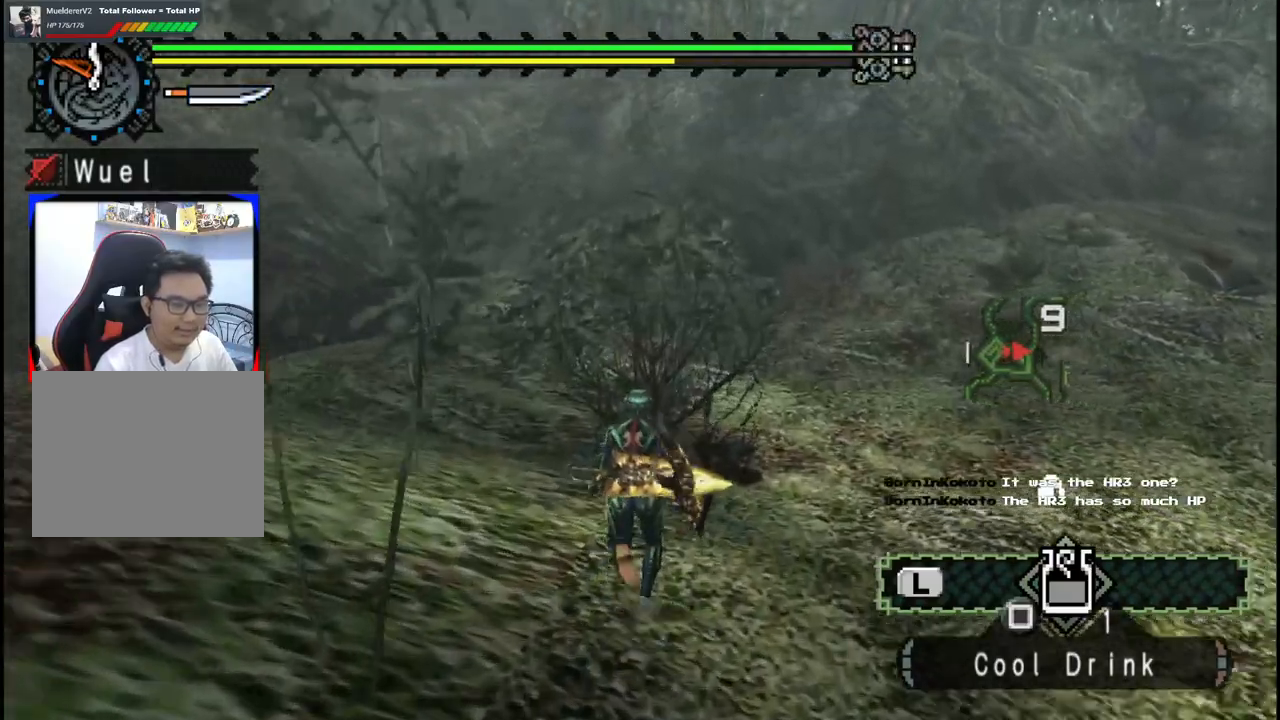
{"dt_ms": 500, "buttons": [], "left_stick": "up-right", "right_stick": "center", "events": [[83, "right_stick", "left"], [200, "left_stick", "up-right"], [500, "right_stick", "center"]]}
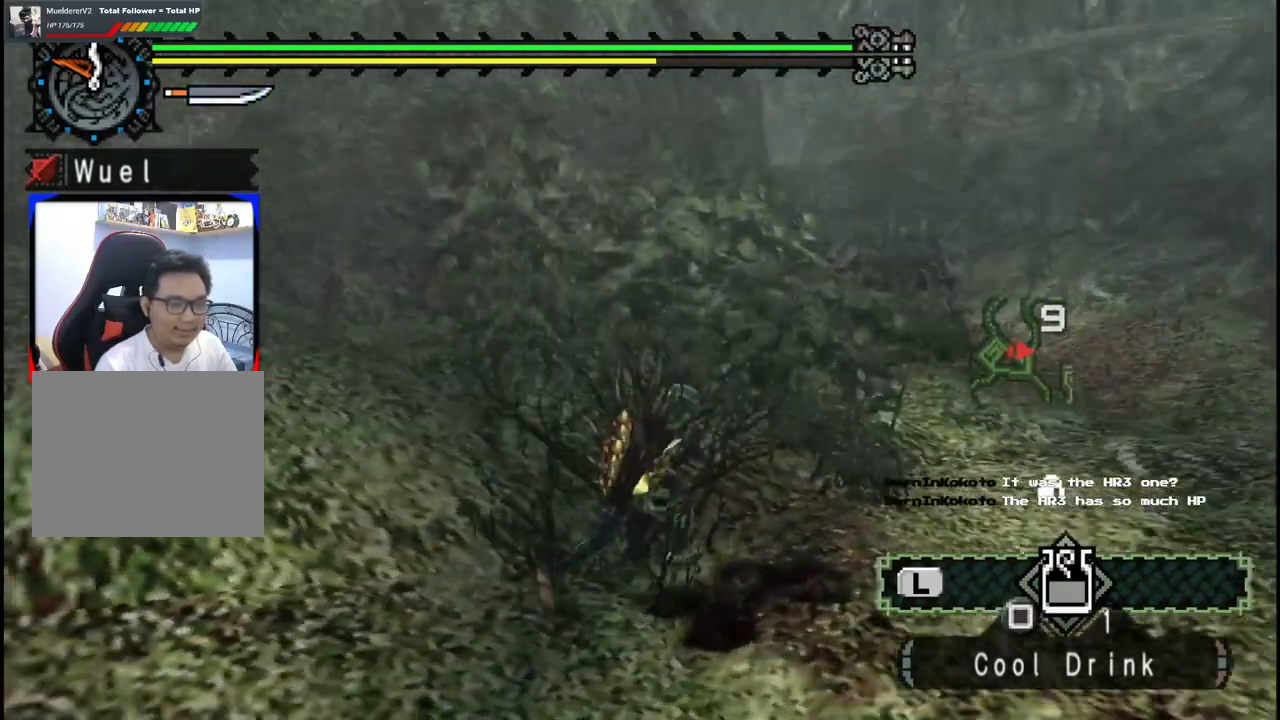
{"dt_ms": 500, "buttons": [], "left_stick": "up-right", "right_stick": "center", "events": []}
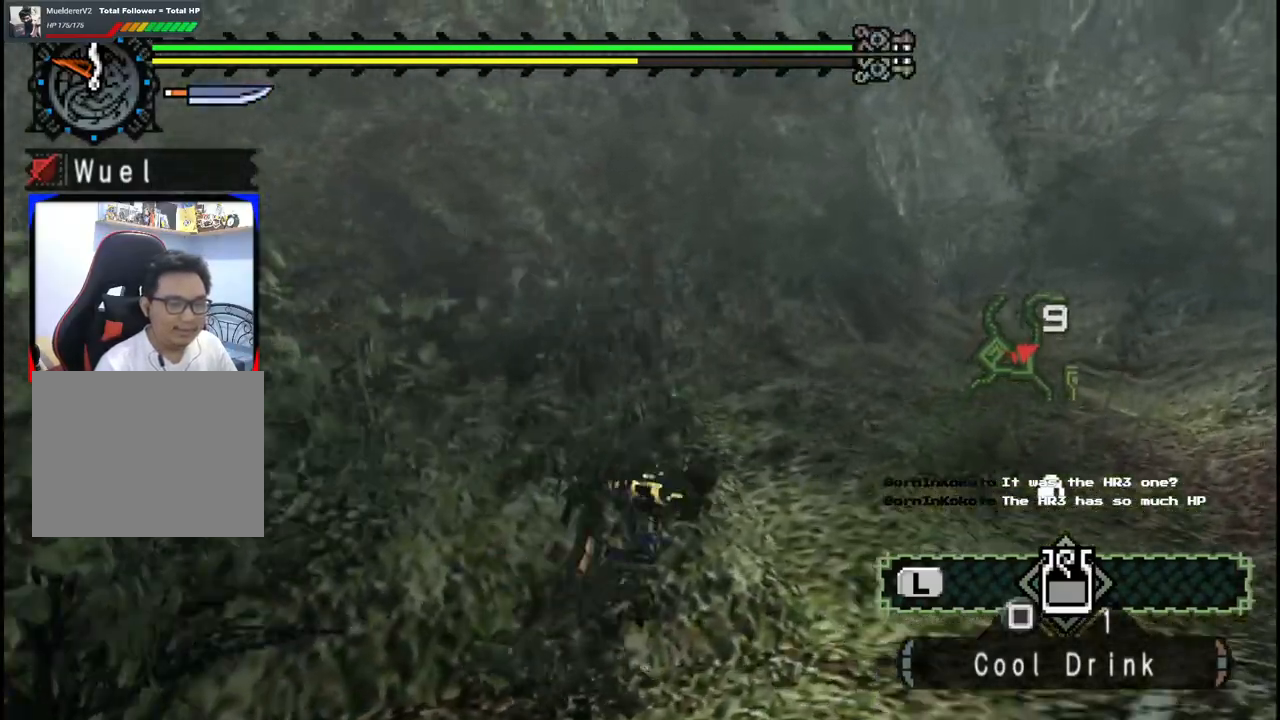
{"dt_ms": 500, "buttons": [], "left_stick": "up-right", "right_stick": "center", "events": []}
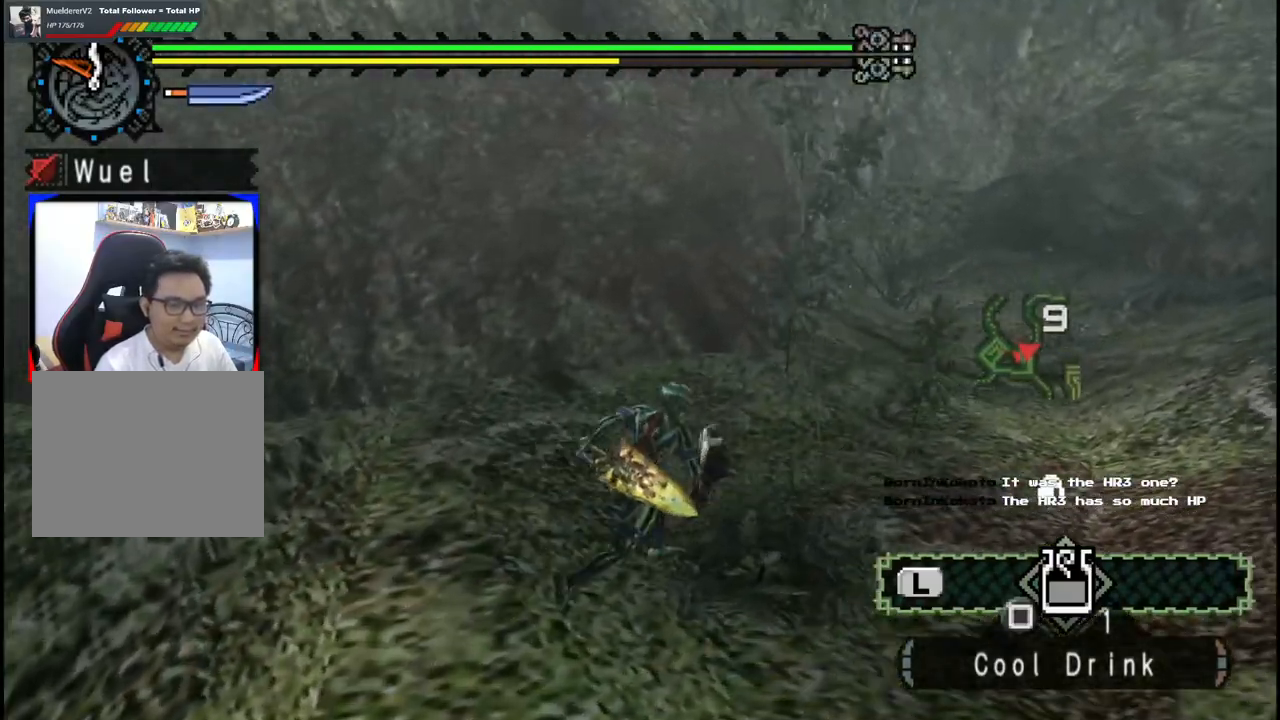
{"dt_ms": 500, "buttons": [], "left_stick": "up-right", "right_stick": "center", "events": []}
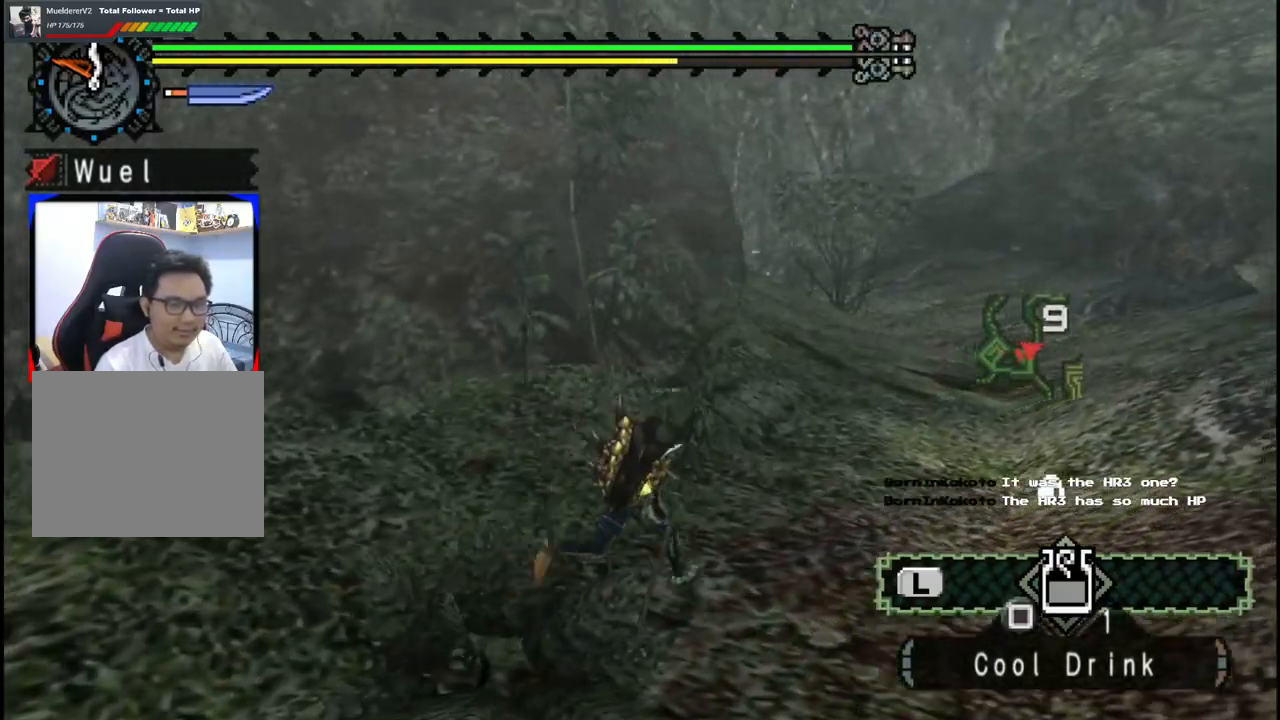
{"dt_ms": 500, "buttons": [], "left_stick": "up-right", "right_stick": "center", "events": []}
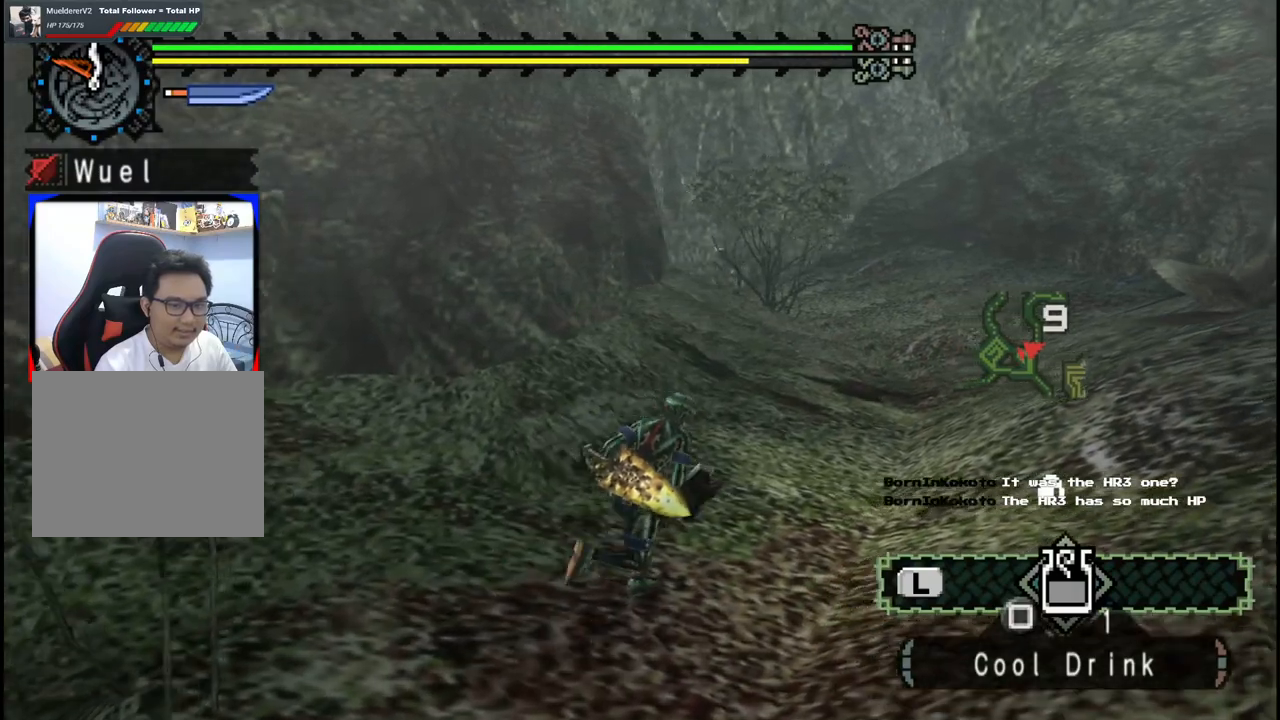
{"dt_ms": 500, "buttons": [], "left_stick": "up-right", "right_stick": "center", "events": []}
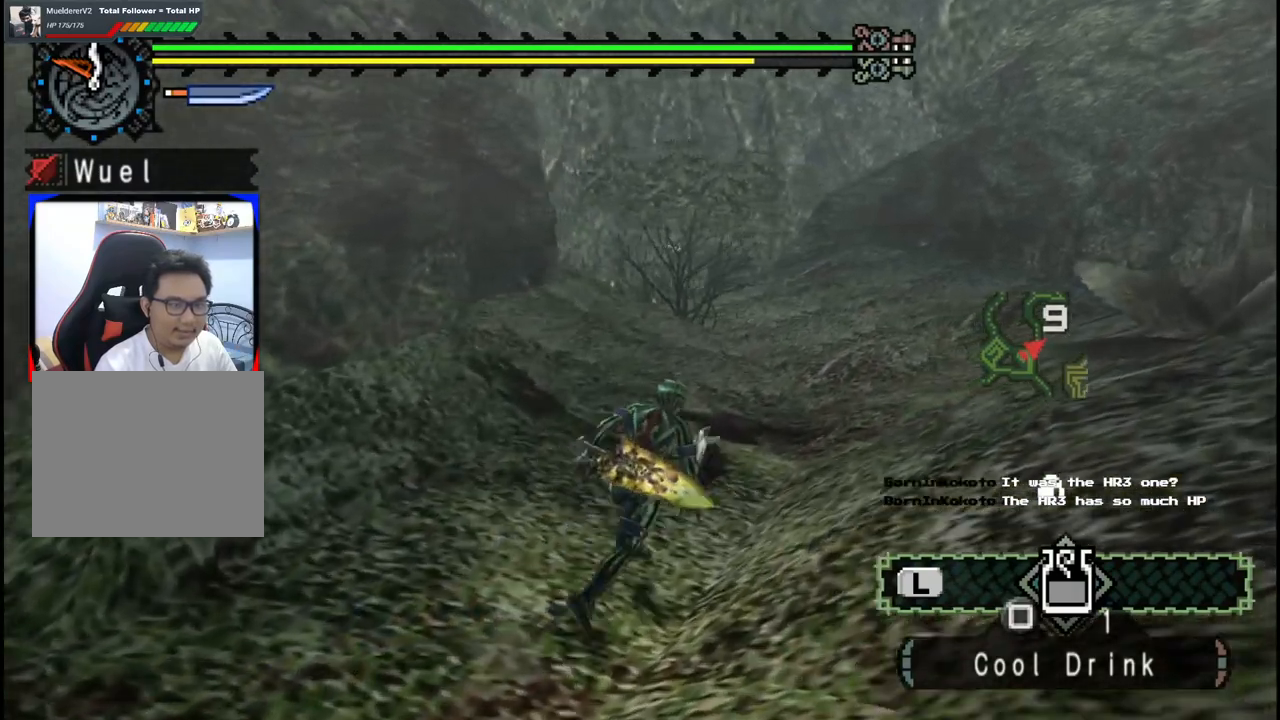
{"dt_ms": 500, "buttons": [], "left_stick": "up", "right_stick": "center", "events": [[217, "left_stick", "up"]]}
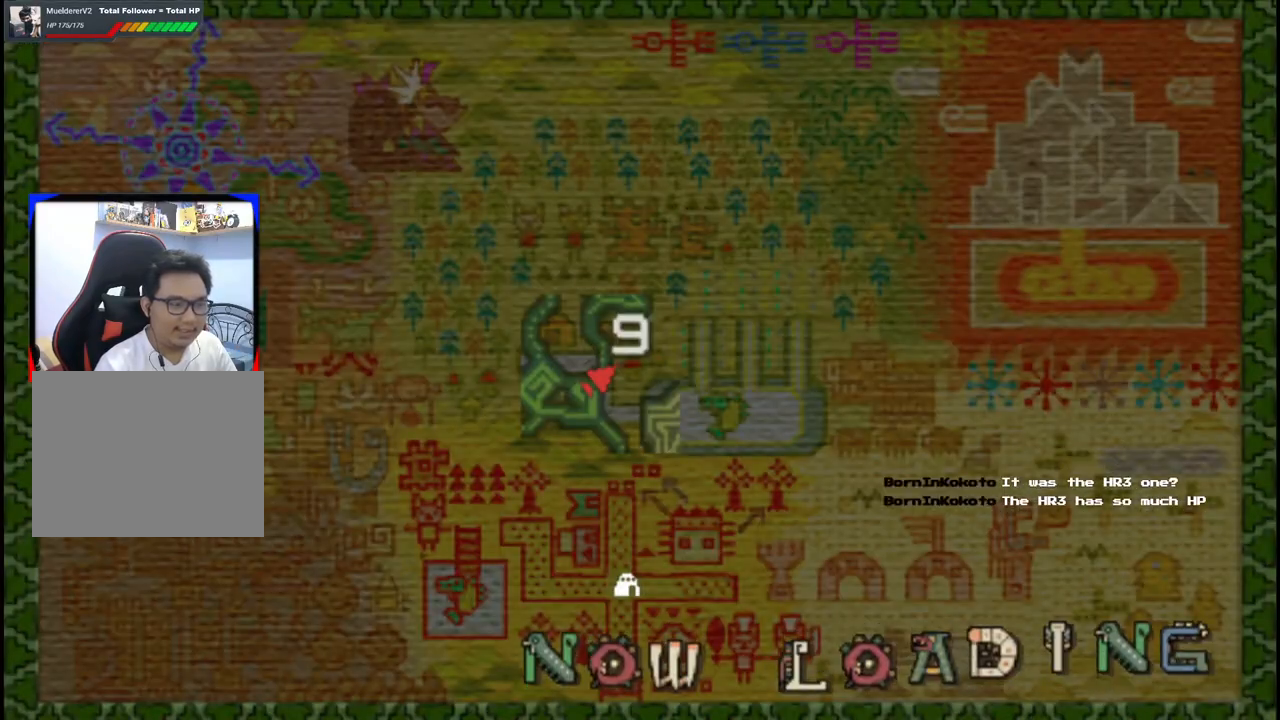
{"dt_ms": 500, "buttons": [], "left_stick": "center", "right_stick": "center", "events": [[383, "left_stick", "center"]]}
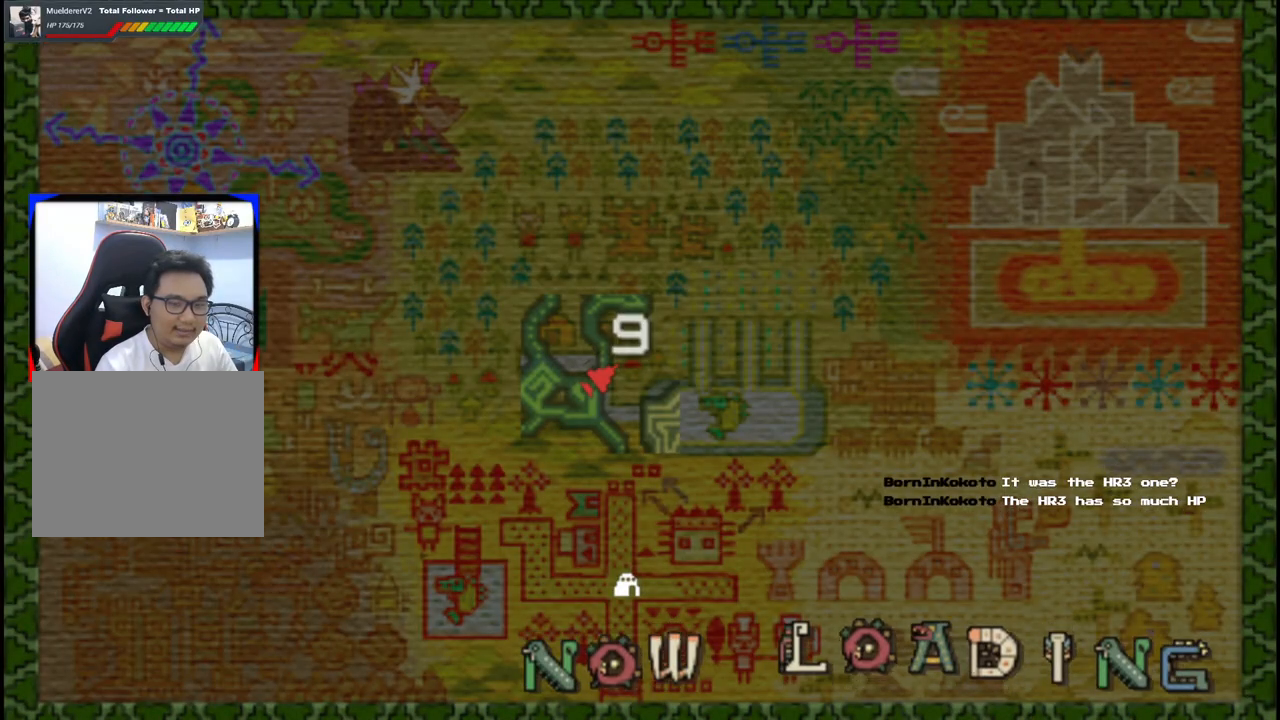
{"dt_ms": 500, "buttons": [], "left_stick": "center", "right_stick": "center", "events": []}
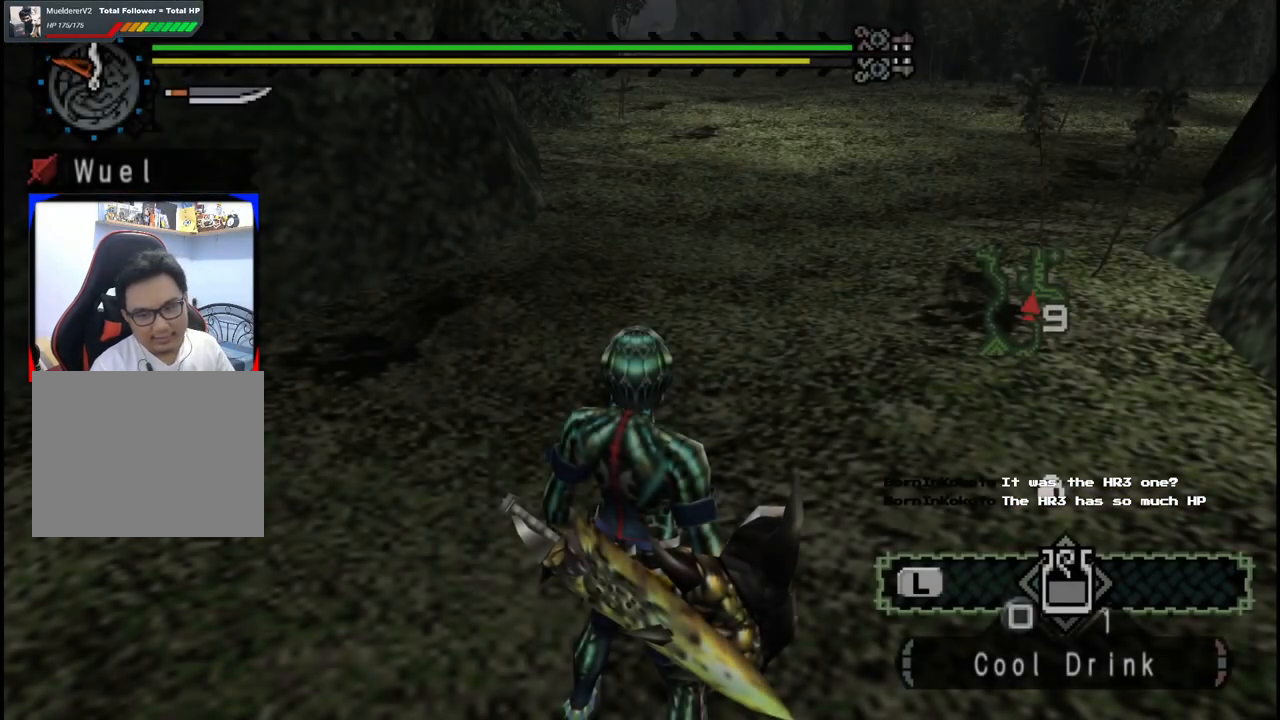
{"dt_ms": 500, "buttons": [], "left_stick": "center", "right_stick": "center", "events": []}